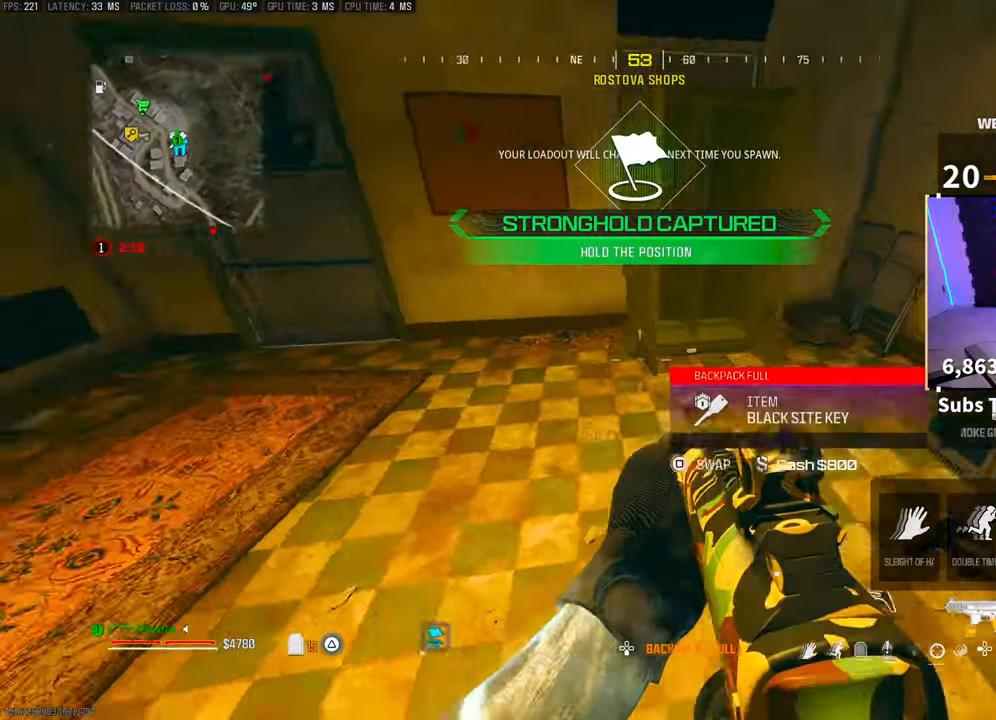
Gameplay with a controller (PlayStation layout); each line is a JSON object with the inputs held at the frame after it (dt_ms = milliseconds from this image to that frame). "events" lists button and stick changes between this image and that frame as [ms after this image, input, new state], when the widget could be followed in between. Not read: R3.
{"dt_ms": 500, "buttons": [], "left_stick": "center", "right_stick": "center", "events": [[100, "SQUARE", "down"], [183, "SQUARE", "up"]]}
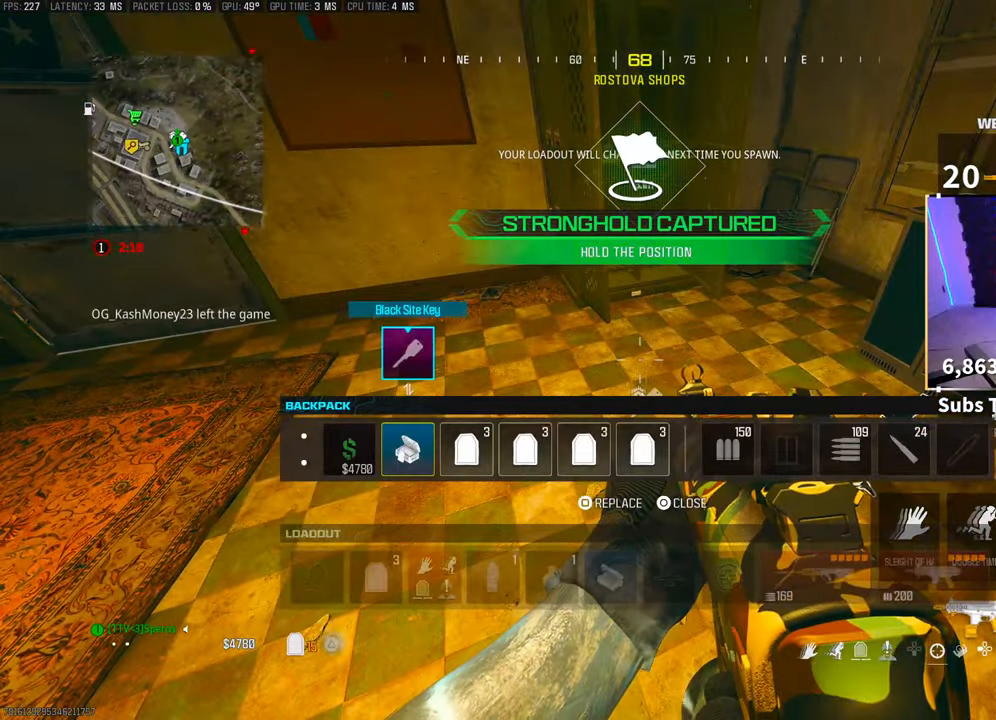
{"dt_ms": 500, "buttons": [], "left_stick": "center", "right_stick": "center", "events": []}
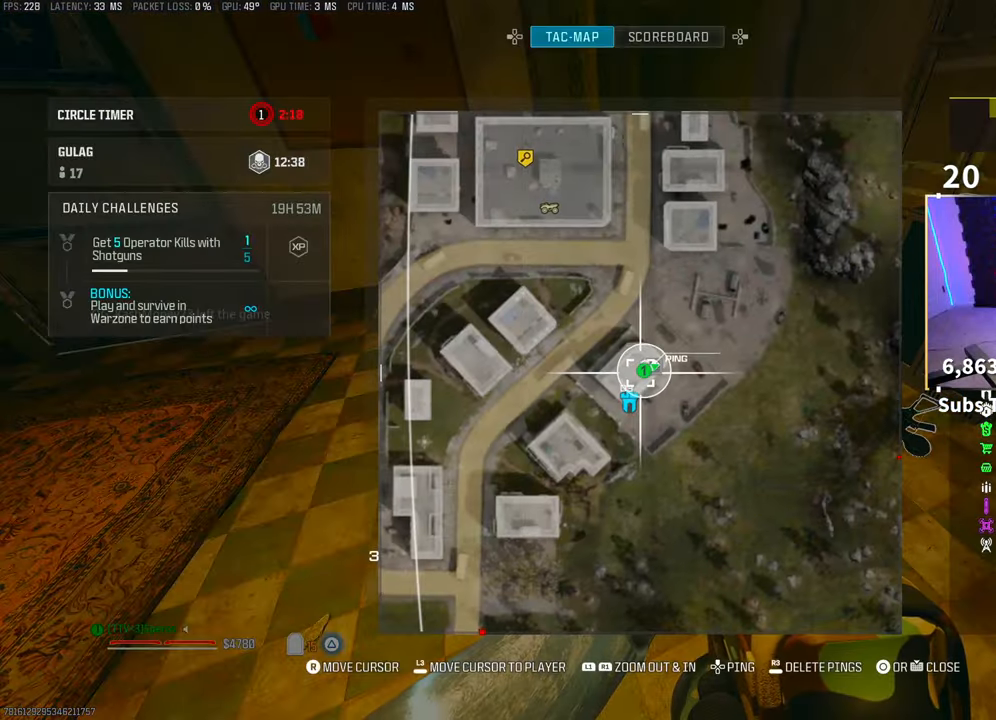
{"dt_ms": 500, "buttons": [], "left_stick": "center", "right_stick": "center", "events": [[100, "CIRCLE", "down"], [200, "CIRCLE", "up"], [350, "SQUARE", "down"], [450, "SQUARE", "up"]]}
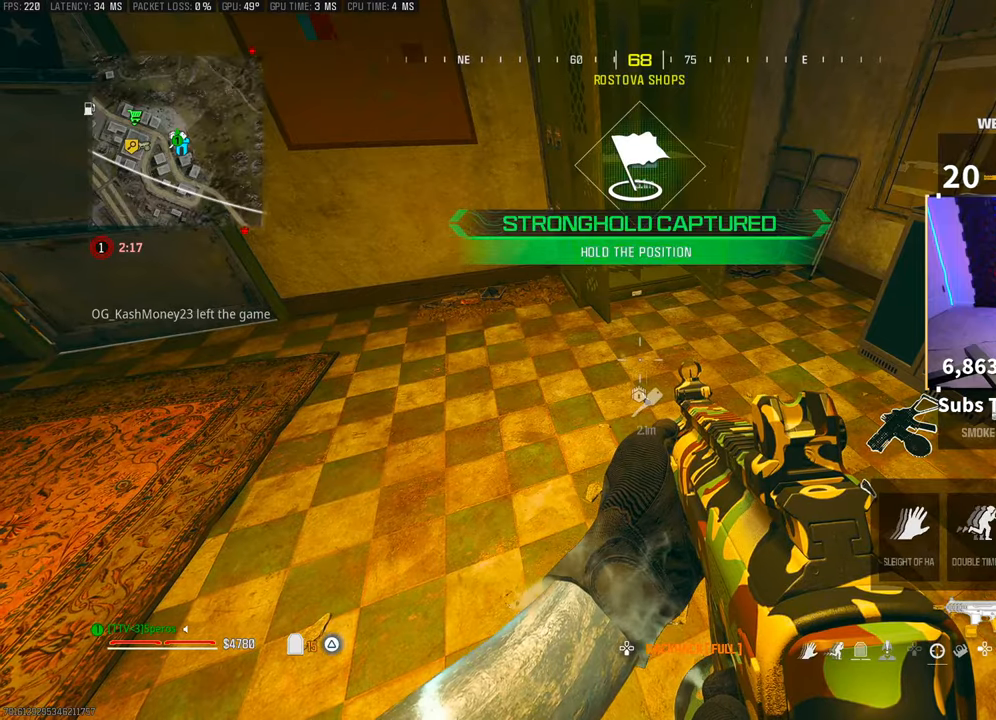
{"dt_ms": 500, "buttons": [], "left_stick": "center", "right_stick": "center", "events": [[133, "DPAD_RIGHT", "down"], [200, "DPAD_RIGHT", "up"]]}
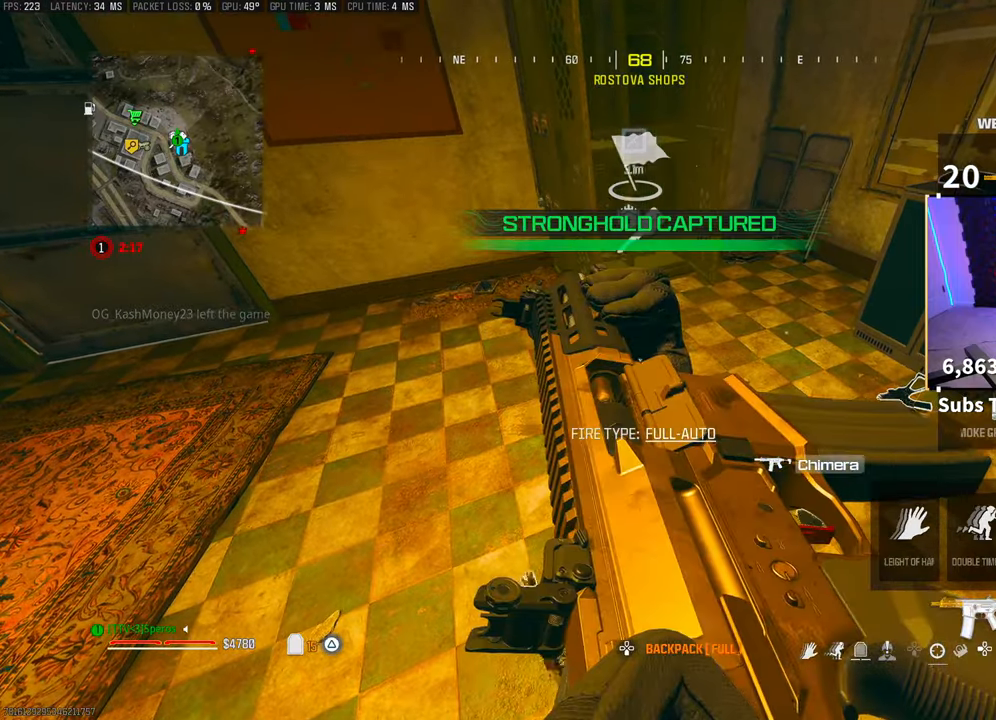
{"dt_ms": 500, "buttons": [], "left_stick": "down", "right_stick": "center", "events": [[50, "CIRCLE", "down"], [133, "CIRCLE", "up"], [300, "right_stick", "down"], [483, "left_stick", "down"], [483, "right_stick", "center"]]}
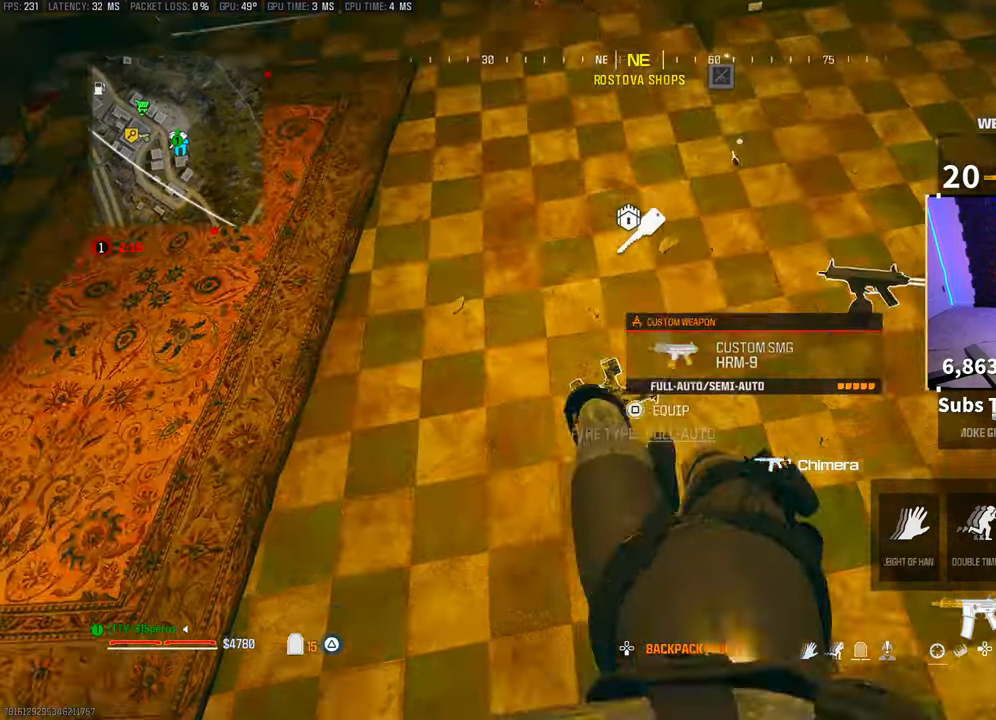
{"dt_ms": 500, "buttons": [], "left_stick": "center", "right_stick": "center", "events": [[50, "left_stick", "center"], [83, "SQUARE", "down"], [150, "SQUARE", "up"], [250, "left_stick", "up-right"], [333, "right_stick", "up"], [433, "left_stick", "center"], [450, "right_stick", "center"]]}
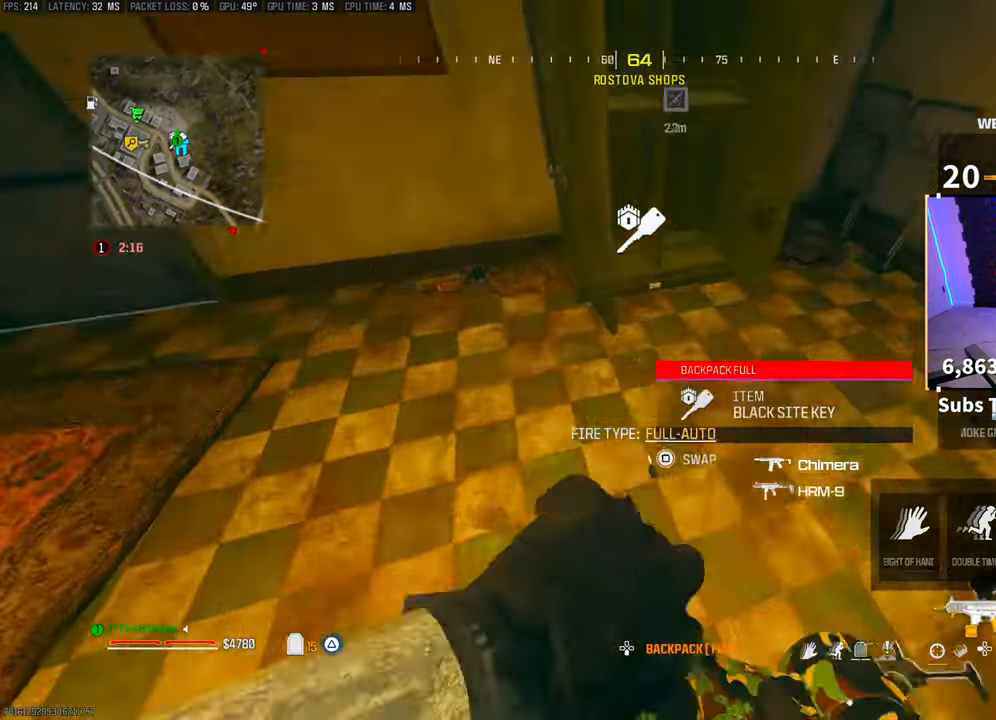
{"dt_ms": 500, "buttons": ["DPAD_RIGHT"], "left_stick": "center", "right_stick": "center", "events": [[50, "SQUARE", "down"], [150, "SQUARE", "up"], [333, "DPAD_RIGHT", "down"]]}
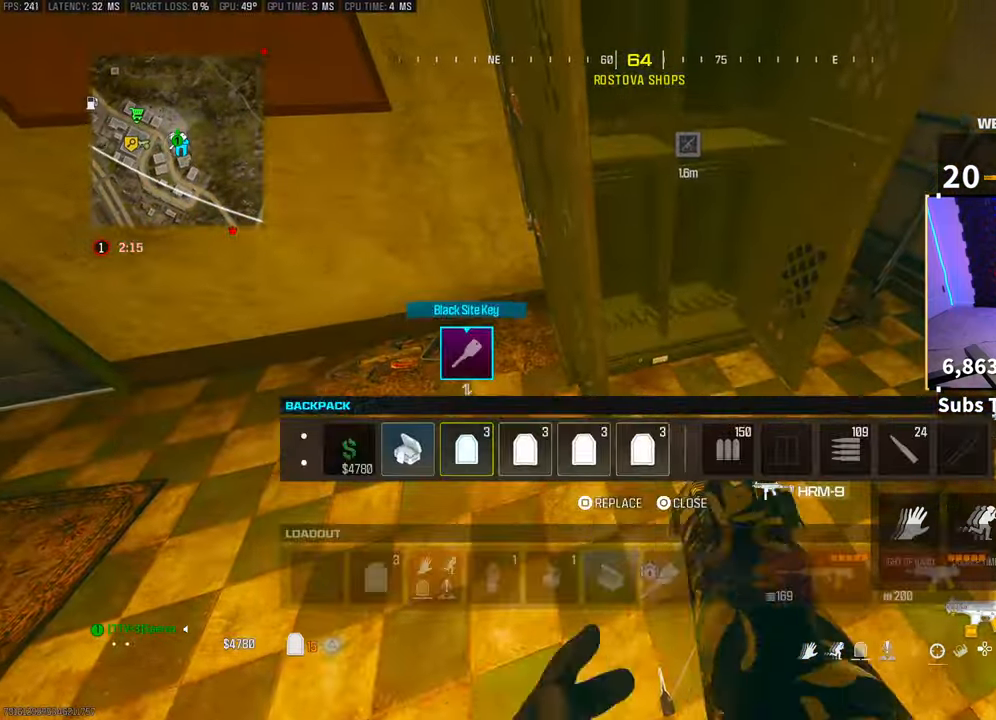
{"dt_ms": 500, "buttons": [], "left_stick": "center", "right_stick": "center", "events": [[350, "DPAD_RIGHT", "up"]]}
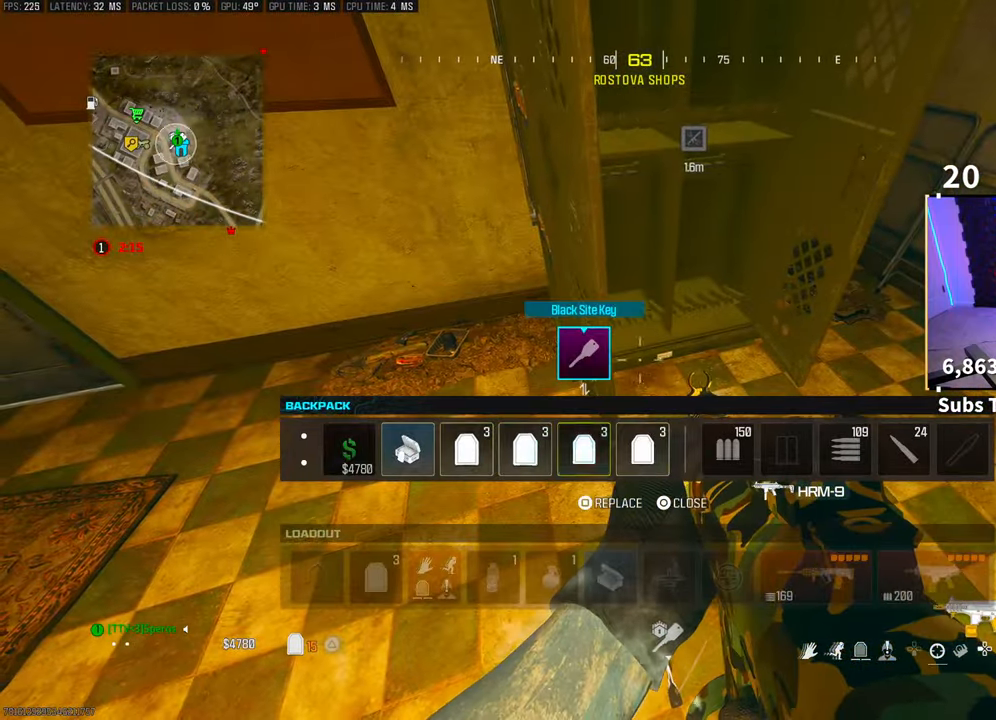
{"dt_ms": 500, "buttons": [], "left_stick": "center", "right_stick": "center", "events": [[33, "DPAD_RIGHT", "down"], [100, "DPAD_RIGHT", "up"], [200, "SQUARE", "down"], [300, "SQUARE", "up"], [383, "CIRCLE", "down"], [450, "CIRCLE", "up"]]}
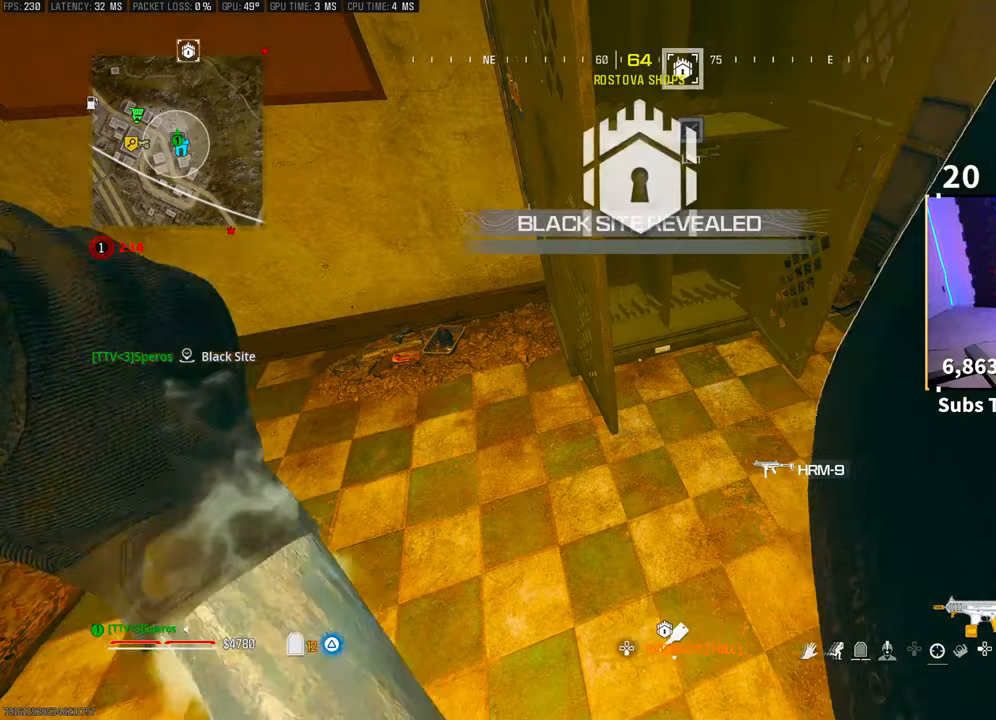
{"dt_ms": 500, "buttons": ["L1"], "left_stick": "center", "right_stick": "center", "events": [[100, "L1", "down"]]}
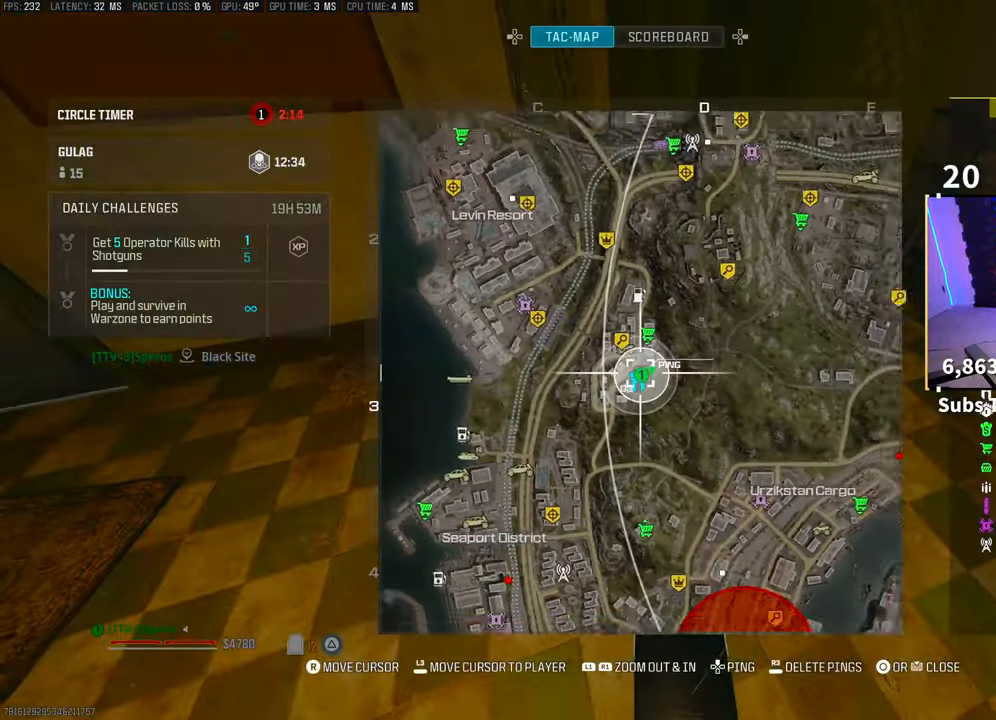
{"dt_ms": 500, "buttons": ["L1"], "left_stick": "center", "right_stick": "right", "events": [[133, "right_stick", "right"]]}
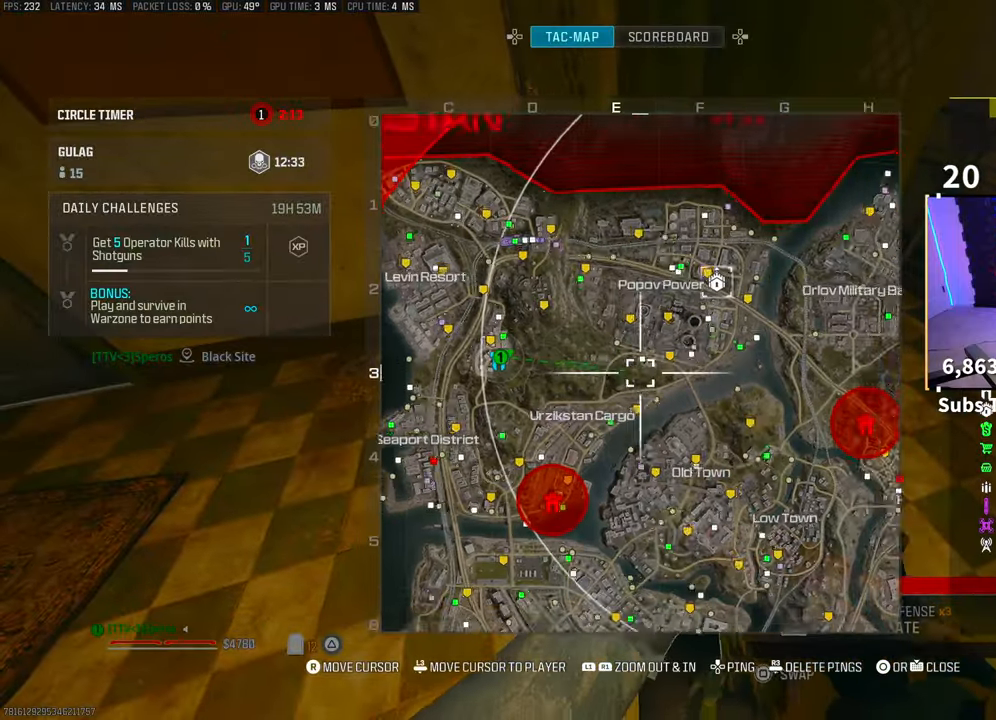
{"dt_ms": 500, "buttons": [], "left_stick": "center", "right_stick": "center", "events": [[50, "right_stick", "center"], [350, "L1", "up"]]}
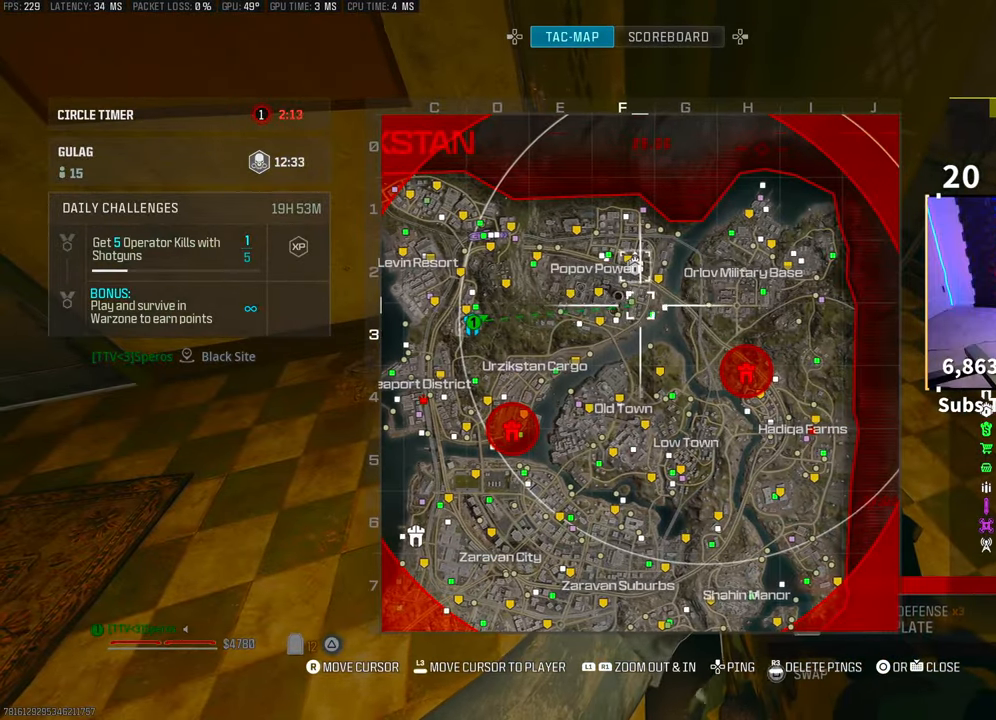
{"dt_ms": 500, "buttons": [], "left_stick": "up-left", "right_stick": "up-left", "events": [[150, "left_stick", "left"], [400, "left_stick", "up-left"], [433, "right_stick", "up-left"]]}
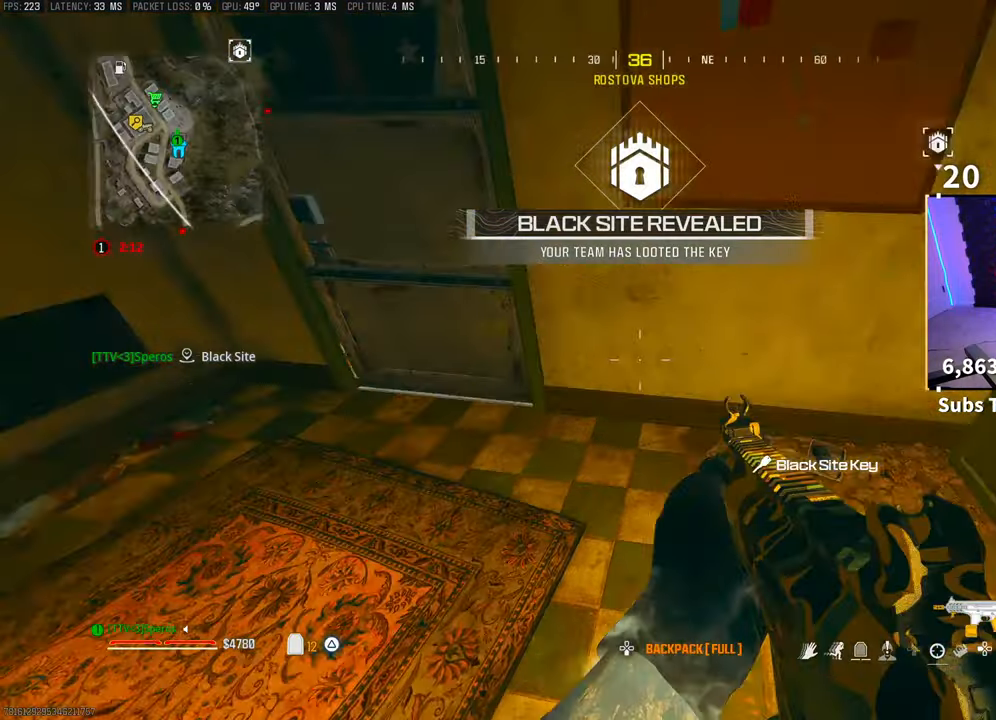
{"dt_ms": 500, "buttons": [], "left_stick": "up-left", "right_stick": "center", "events": [[50, "right_stick", "center"], [133, "L3", "down"], [133, "TRIANGLE", "down"], [200, "TRIANGLE", "up"], [233, "L3", "up"], [233, "left_stick", "up"], [283, "TRIANGLE", "down"], [350, "TRIANGLE", "up"], [450, "left_stick", "up-left"]]}
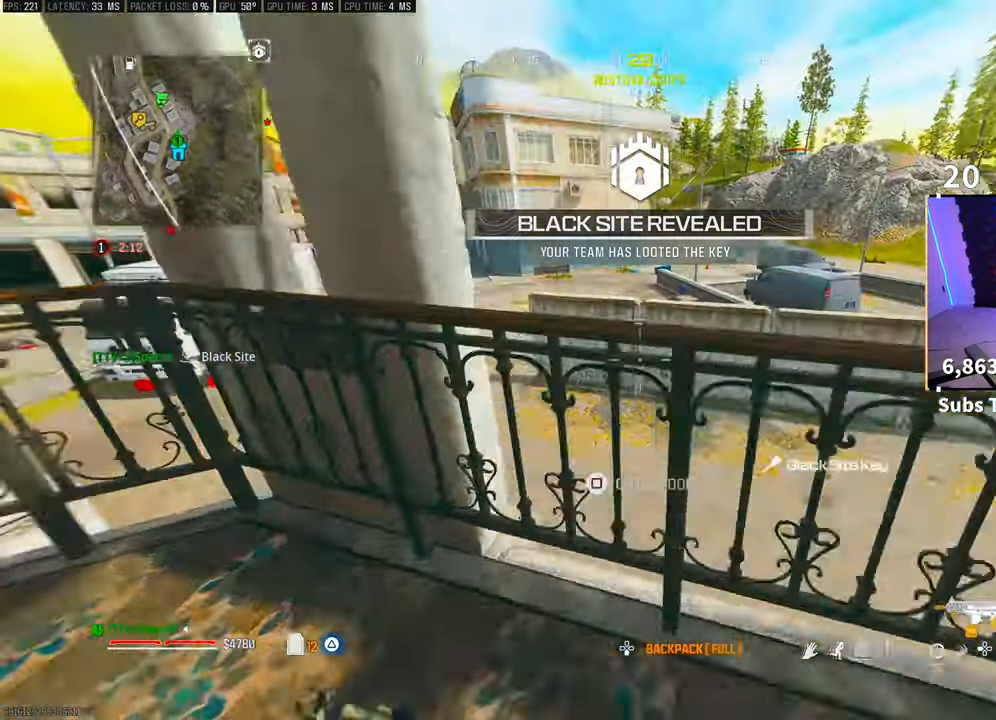
{"dt_ms": 500, "buttons": ["CROSS", "L3"], "left_stick": "up", "right_stick": "center", "events": [[50, "right_stick", "left"], [100, "CROSS", "down"], [250, "CROSS", "up"], [250, "right_stick", "center"], [283, "left_stick", "up"], [400, "CROSS", "down"], [450, "L3", "down"]]}
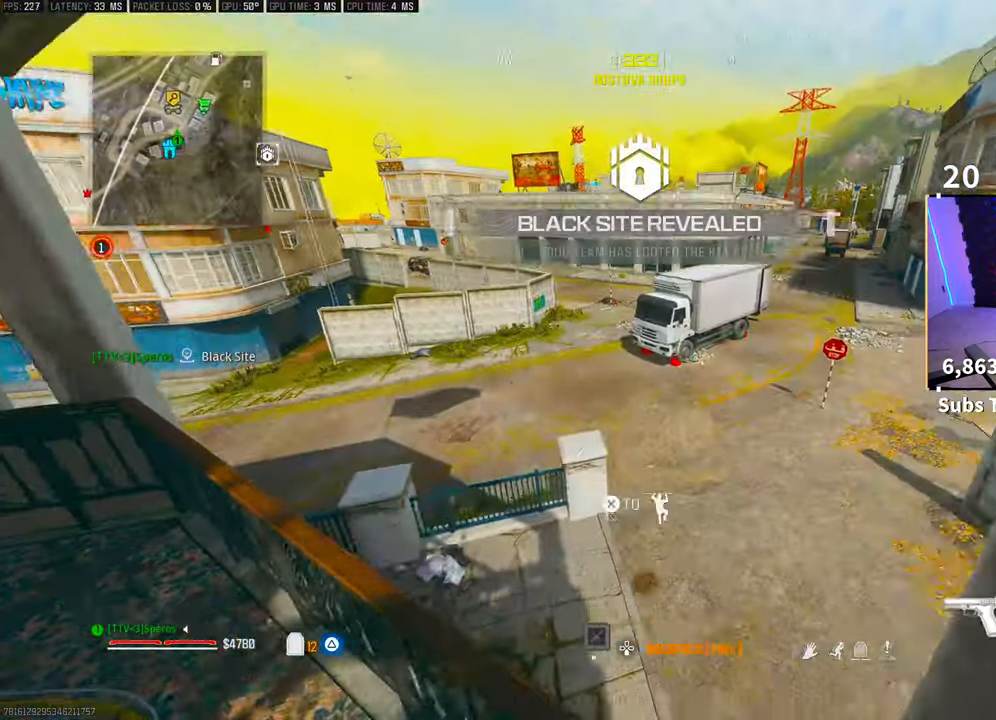
{"dt_ms": 500, "buttons": ["CROSS"], "left_stick": "up", "right_stick": "center", "events": [[33, "CROSS", "up"], [33, "L3", "up"], [483, "CROSS", "down"]]}
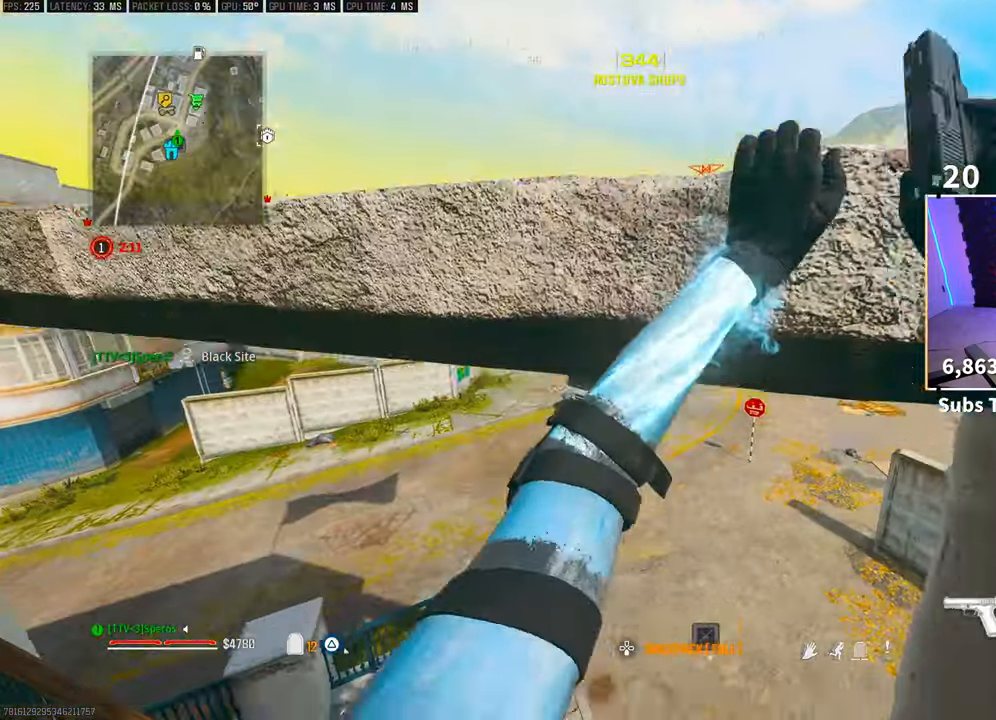
{"dt_ms": 500, "buttons": [], "left_stick": "up", "right_stick": "center", "events": [[50, "L3", "down"], [133, "CROSS", "up"], [200, "CROSS", "down"], [200, "L3", "up"], [283, "L3", "down"], [350, "CROSS", "up"], [400, "L3", "up"]]}
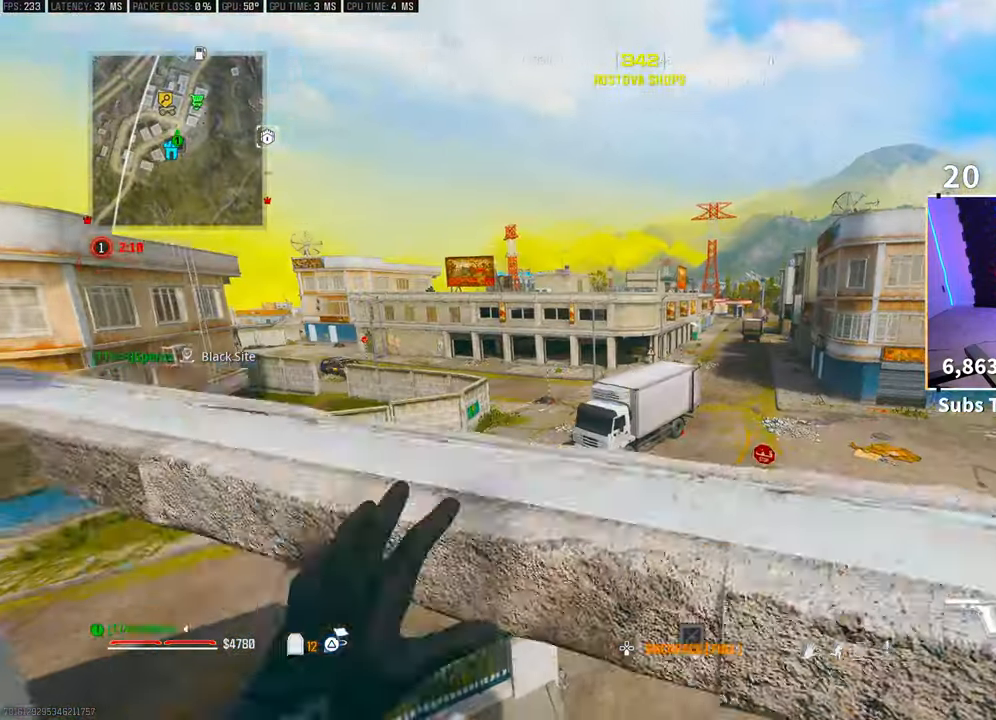
{"dt_ms": 500, "buttons": [], "left_stick": "up", "right_stick": "left", "events": [[33, "CROSS", "down"], [150, "CROSS", "up"], [250, "CROSS", "down"], [400, "CROSS", "up"], [450, "right_stick", "left"]]}
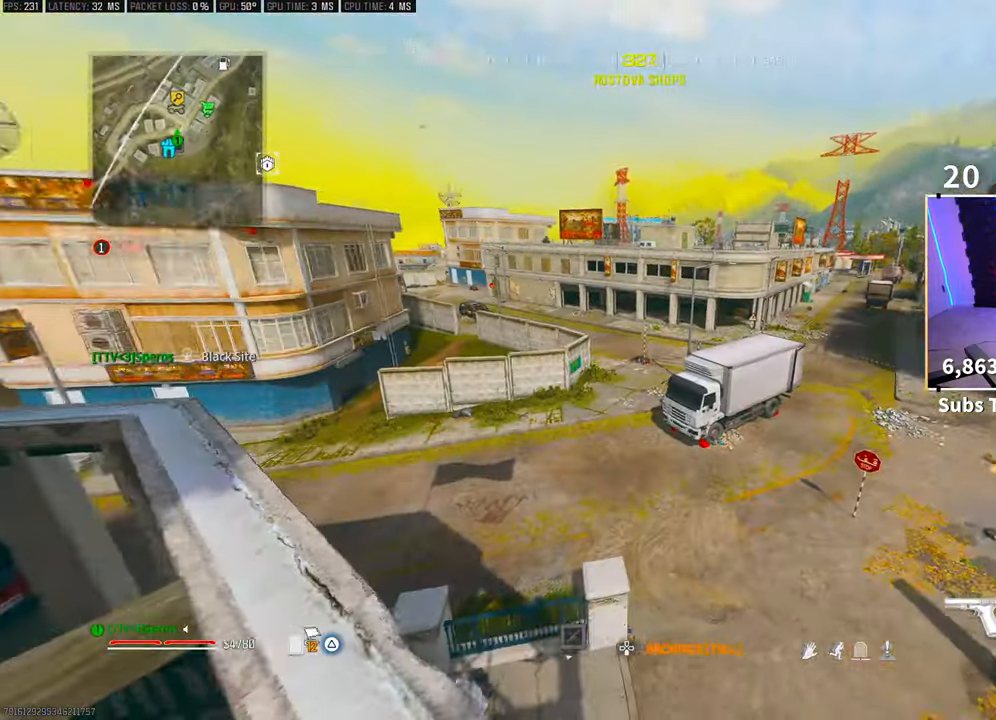
{"dt_ms": 500, "buttons": [], "left_stick": "up-left", "right_stick": "center", "events": [[50, "right_stick", "center"], [133, "L3", "down"], [250, "L3", "up"], [350, "left_stick", "up-left"], [450, "TRIANGLE", "down"], [500, "TRIANGLE", "up"]]}
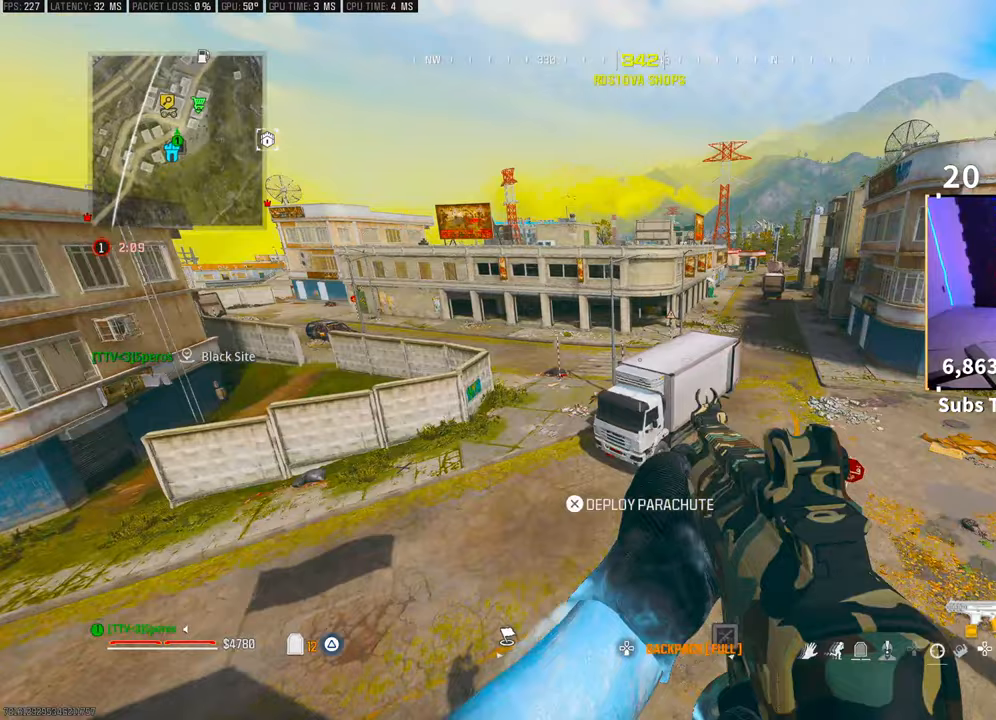
{"dt_ms": 500, "buttons": [], "left_stick": "up", "right_stick": "center", "events": [[50, "left_stick", "up"], [300, "TRIANGLE", "down"], [383, "TRIANGLE", "up"]]}
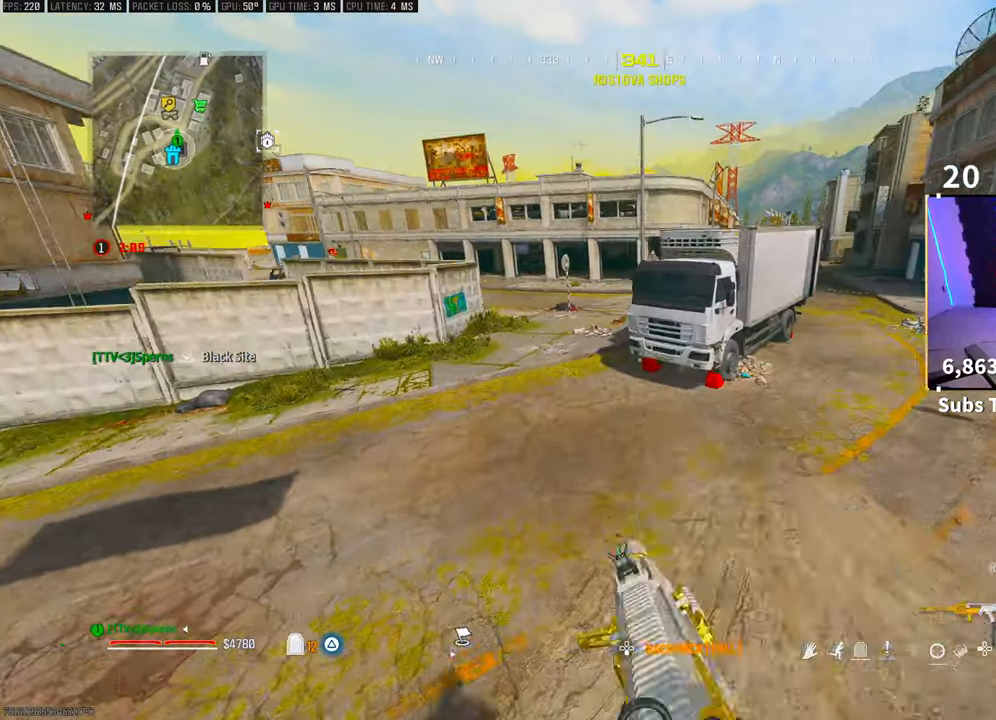
{"dt_ms": 500, "buttons": [], "left_stick": "up", "right_stick": "center", "events": [[50, "L3", "down"], [50, "right_stick", "left"], [133, "right_stick", "center"], [183, "L3", "up"], [200, "TRIANGLE", "down"], [250, "L3", "down"], [283, "TRIANGLE", "up"], [350, "L3", "up"], [350, "TRIANGLE", "down"], [400, "L3", "down"], [400, "TRIANGLE", "up"], [500, "L3", "up"]]}
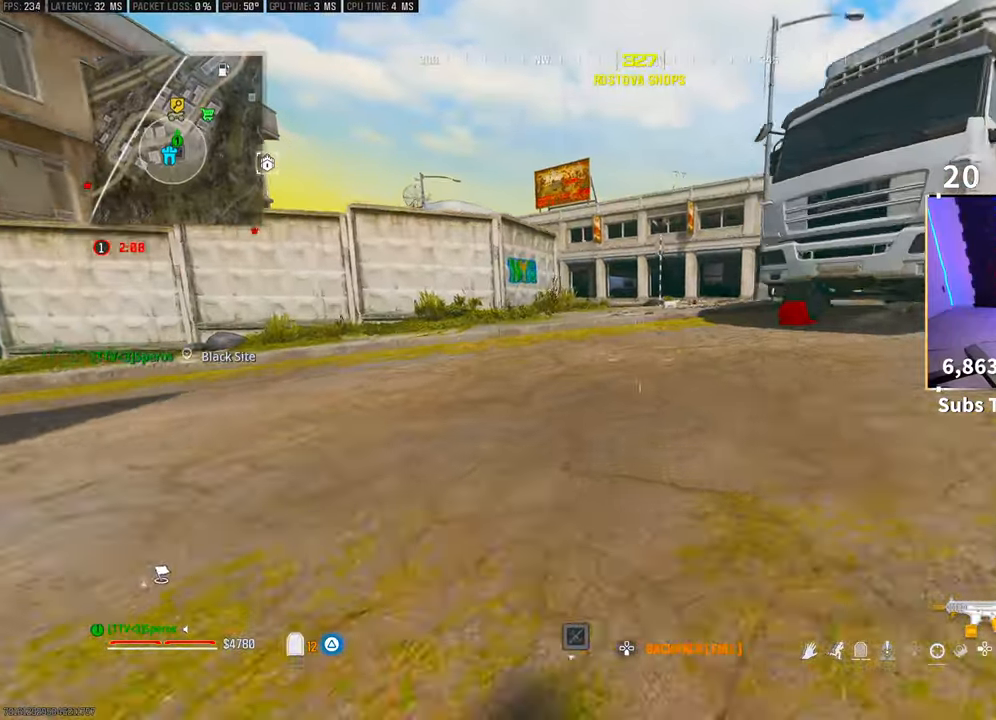
{"dt_ms": 500, "buttons": ["CROSS"], "left_stick": "up", "right_stick": "center", "events": [[350, "CROSS", "down"]]}
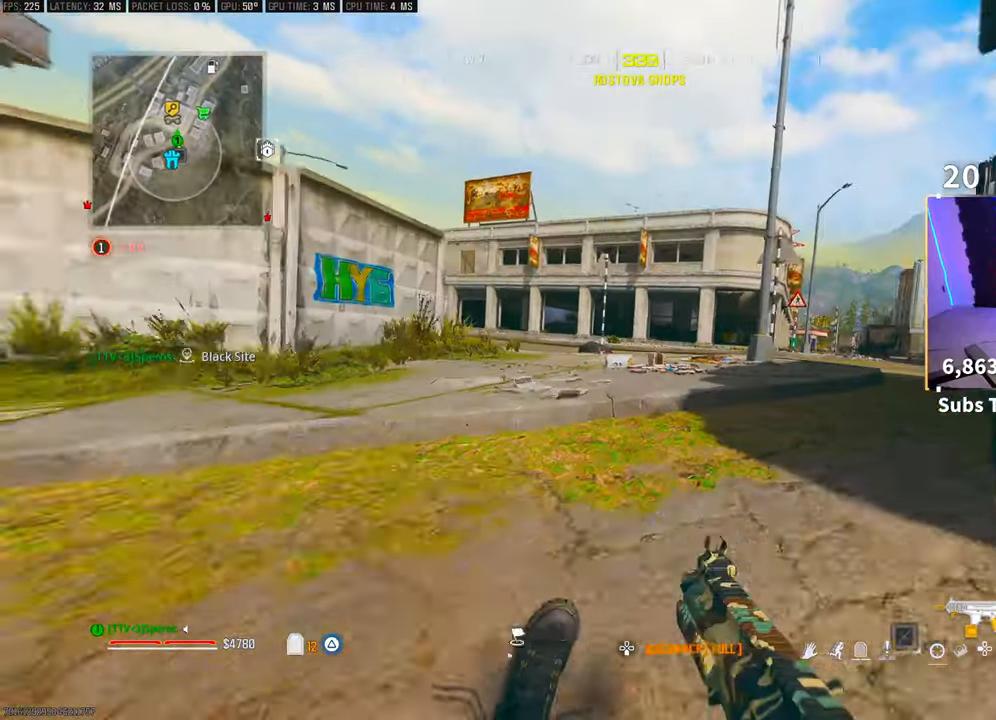
{"dt_ms": 1000, "buttons": [], "left_stick": "up", "right_stick": "center"}
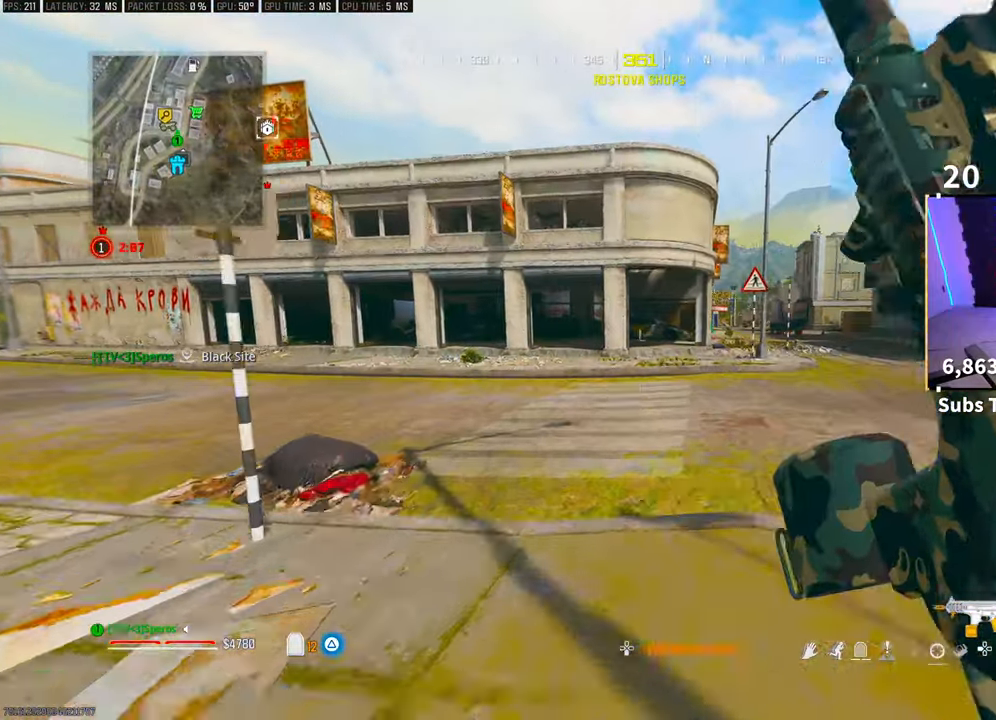
{"dt_ms": 500, "buttons": [], "left_stick": "up", "right_stick": "right"}
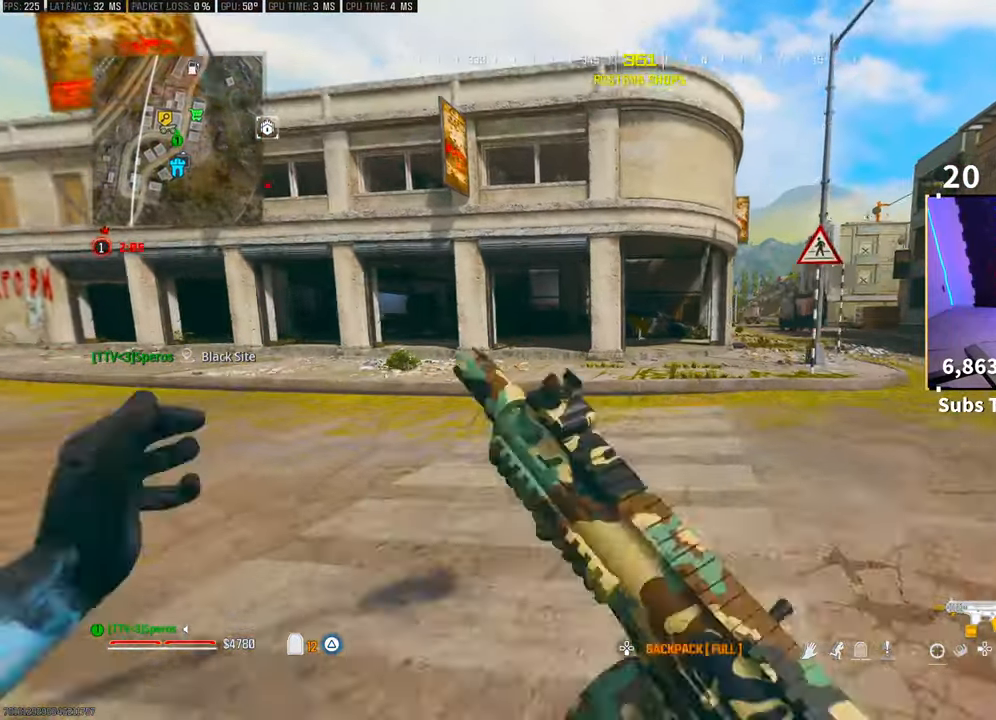
{"dt_ms": 500, "buttons": ["L3"], "left_stick": "up", "right_stick": "center"}
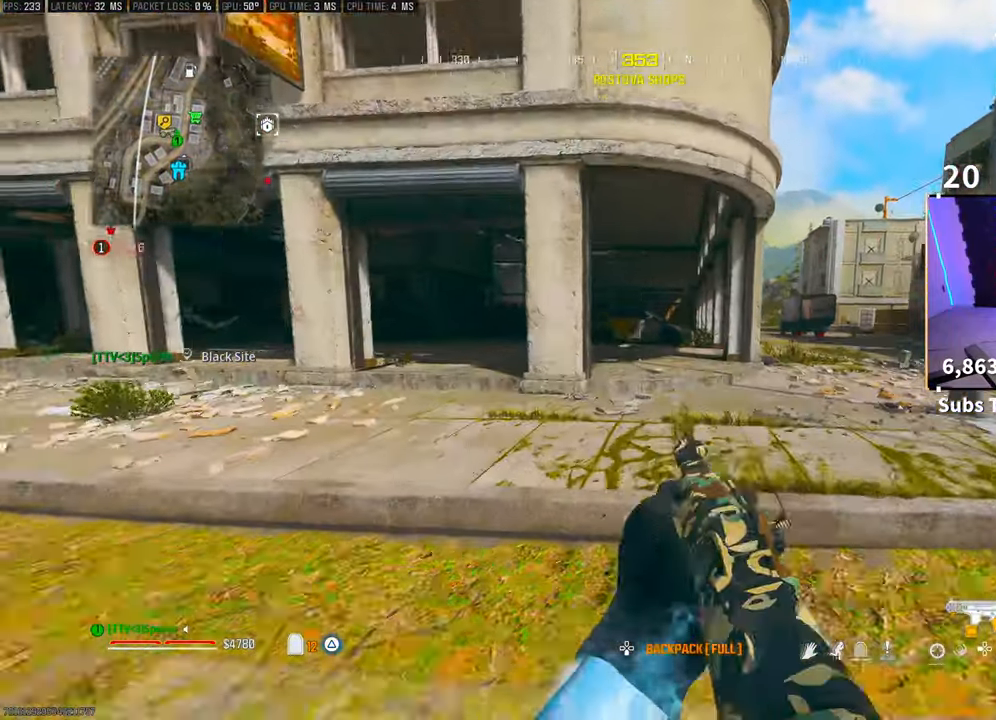
{"dt_ms": 500, "buttons": [], "left_stick": "up", "right_stick": "center", "events": [[83, "L3", "up"], [233, "L3", "down"], [333, "L3", "up"]]}
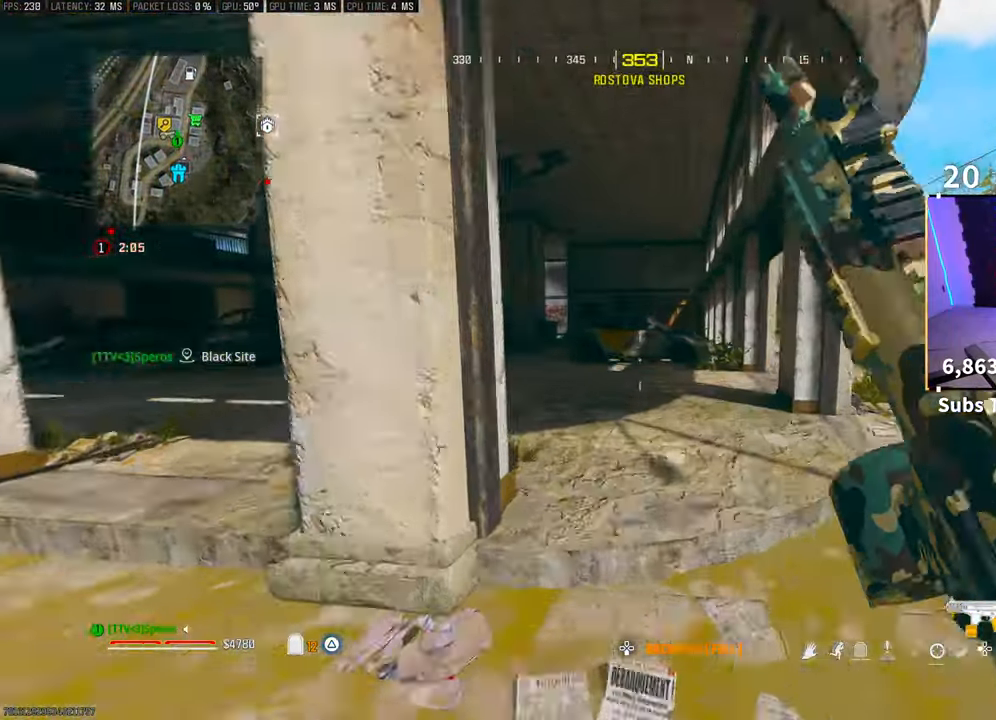
{"dt_ms": 500, "buttons": [], "left_stick": "up", "right_stick": "right", "events": [[333, "right_stick", "right"]]}
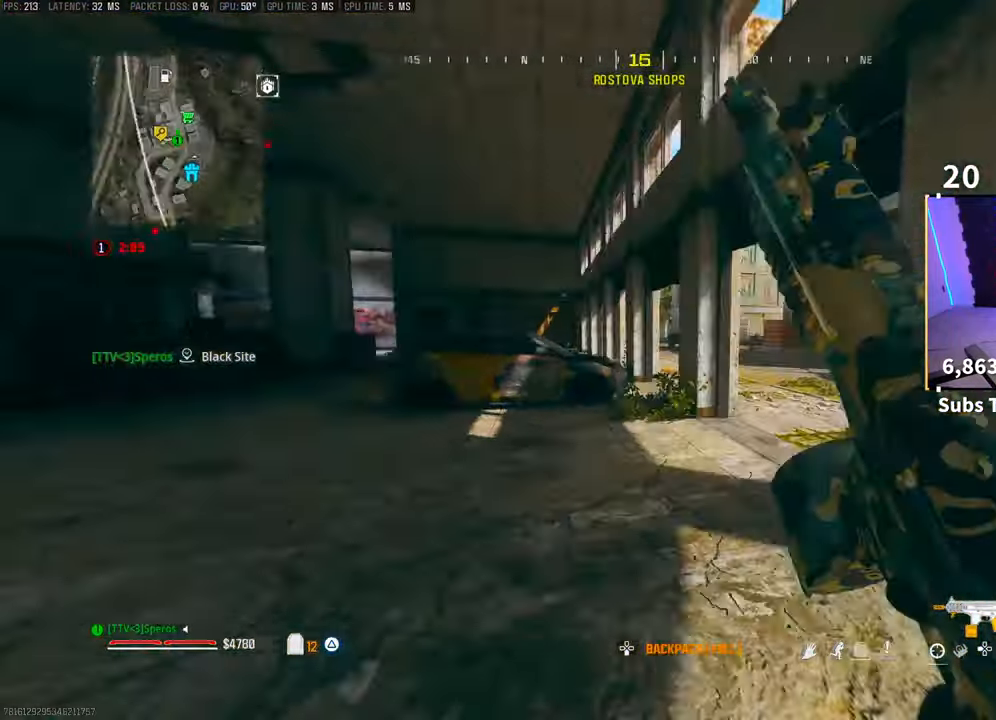
{"dt_ms": 500, "buttons": [], "left_stick": "up-right", "right_stick": "left", "events": [[100, "right_stick", "center"], [250, "left_stick", "up-right"], [383, "CROSS", "down"], [500, "CROSS", "up"], [500, "right_stick", "left"]]}
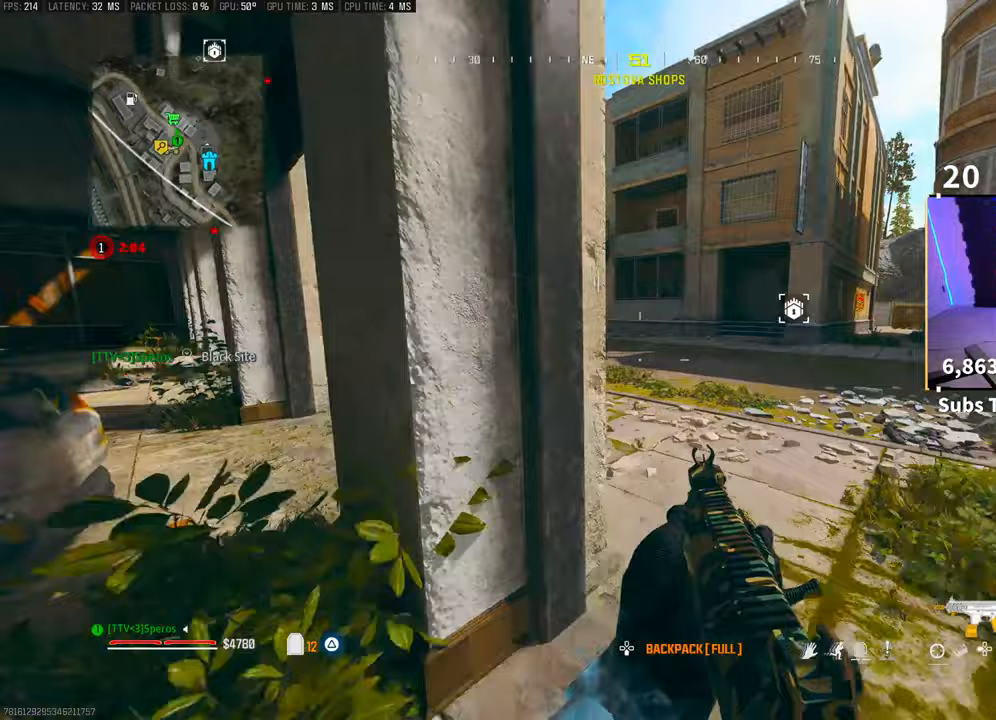
{"dt_ms": 1000, "buttons": [], "left_stick": "up", "right_stick": "center"}